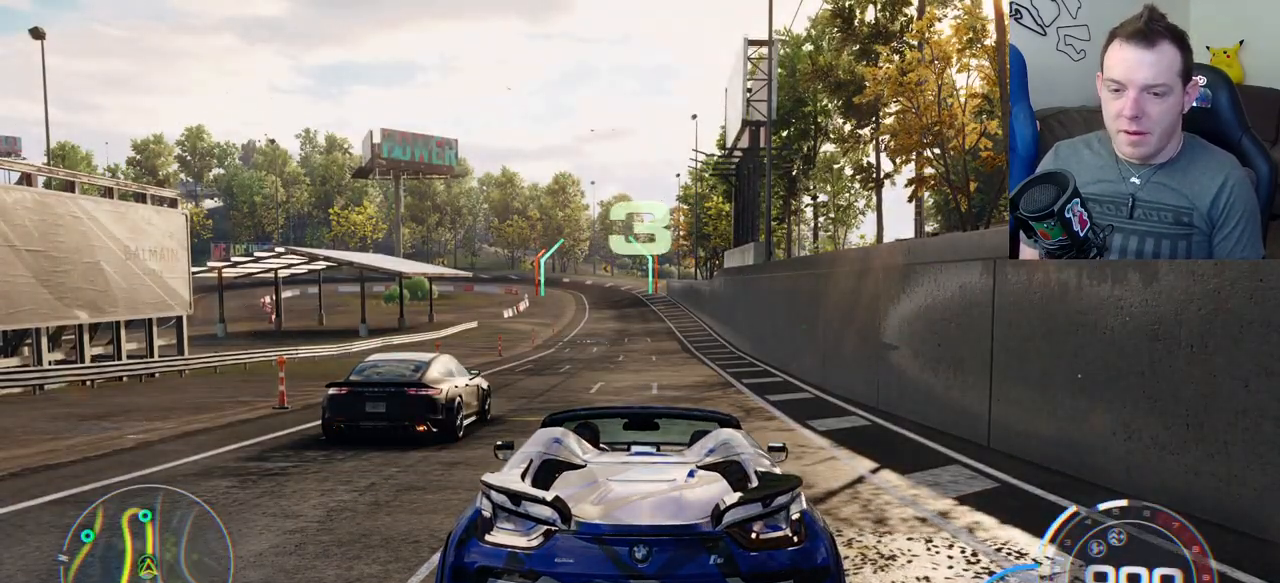
Gameplay with a controller (Xbox layout); each line is a JSON object with the inputs held at the frame after it (dt_ms = milliseconds from this image to that frame). "events" lists button and stick changes between this image and that frame as [ms after this image, input, new state], when the widget could be followed in between. Not read: right_stick.
{"dt_ms": 500, "buttons": ["R2"], "left_stick": "center", "events": [[50, "L1", "down"], [167, "L1", "up"]]}
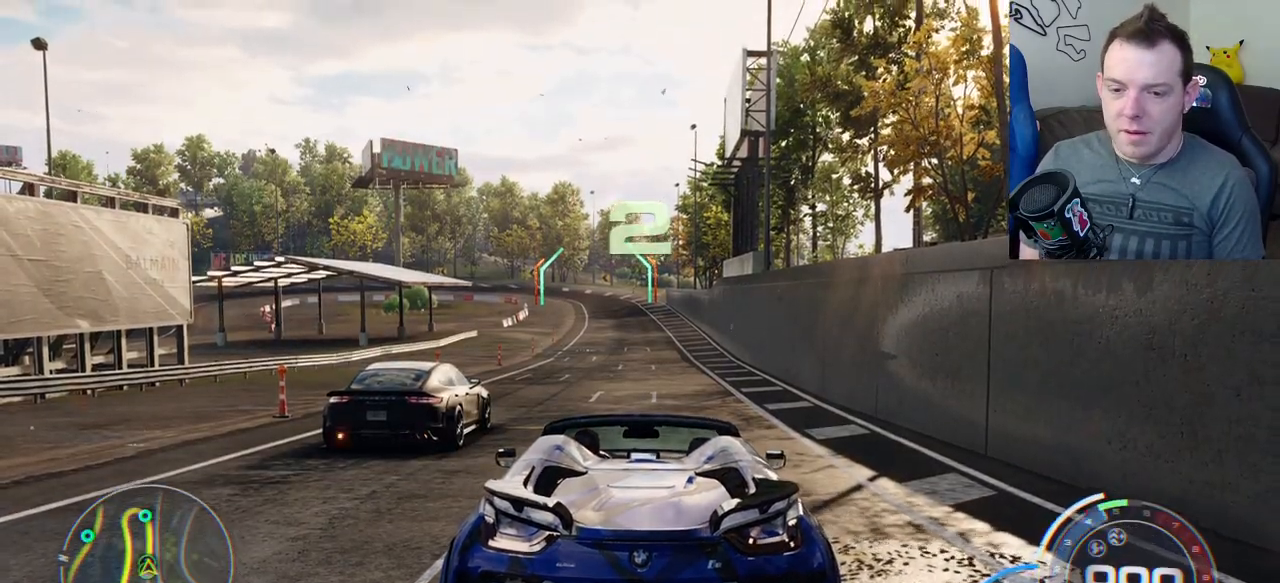
{"dt_ms": 500, "buttons": ["R2"], "left_stick": "center", "events": []}
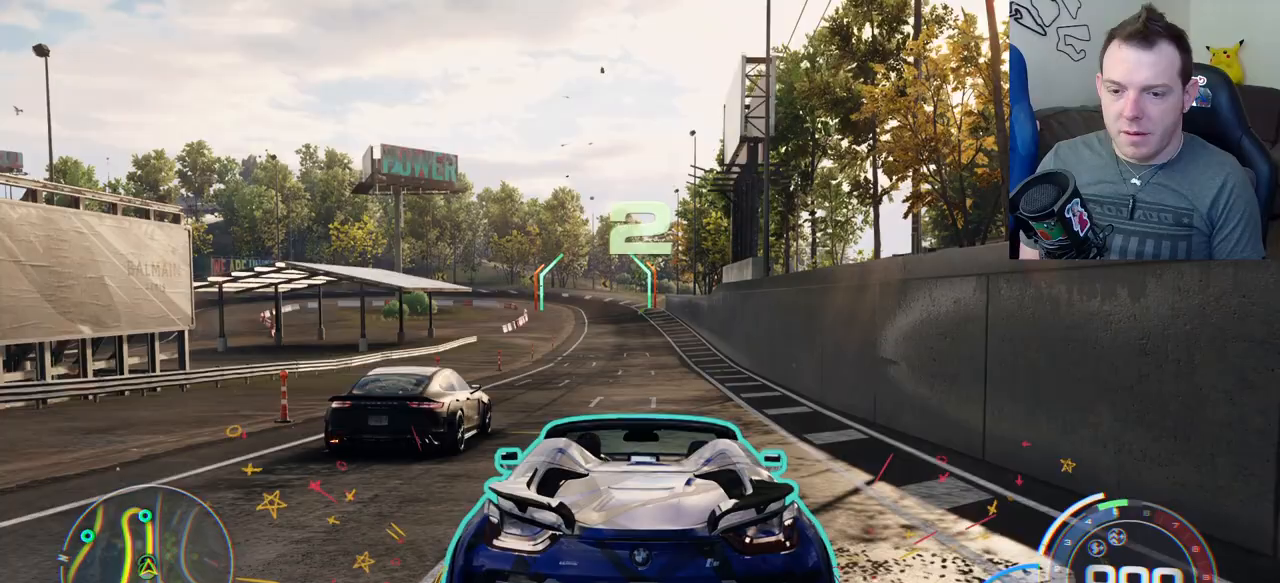
{"dt_ms": 500, "buttons": ["R2"], "left_stick": "center", "events": []}
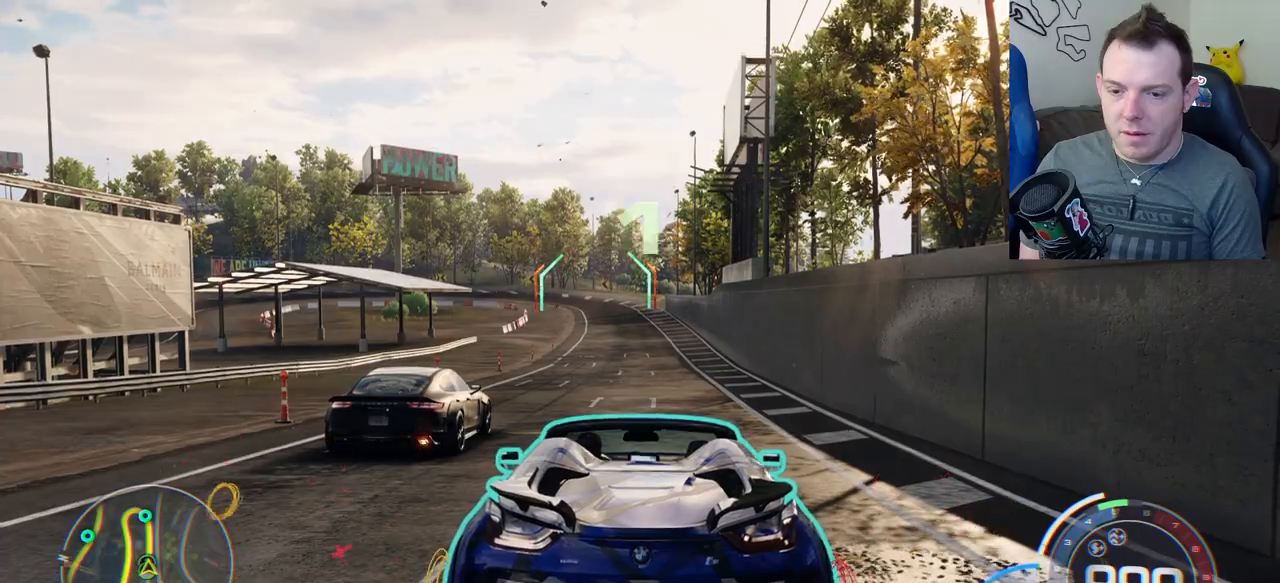
{"dt_ms": 500, "buttons": ["R2"], "left_stick": "center", "events": []}
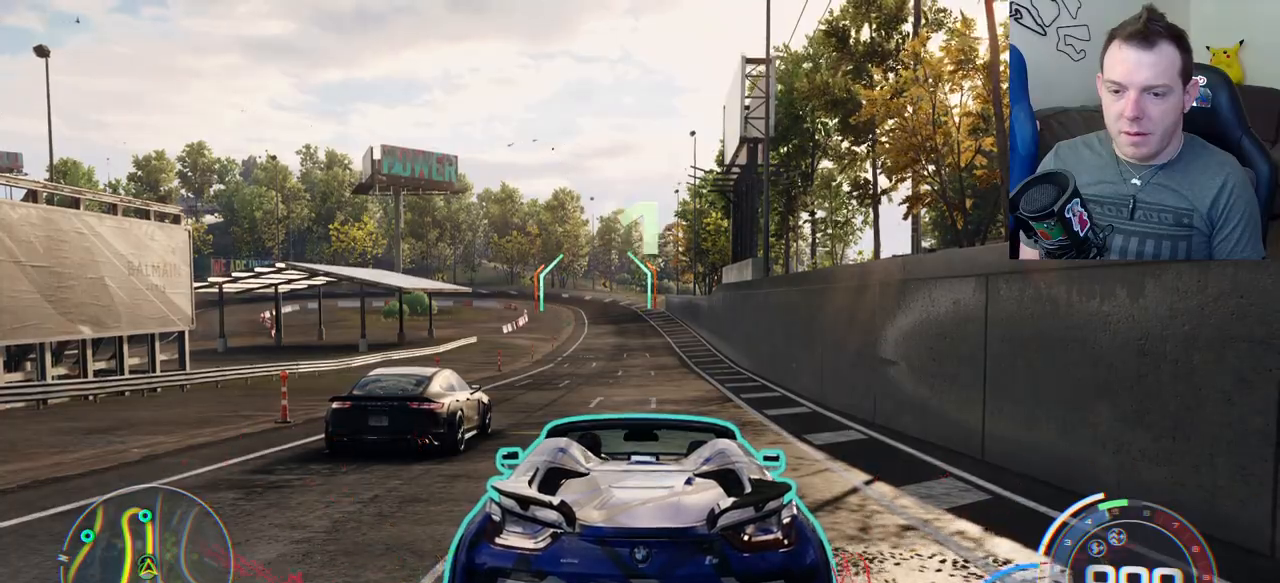
{"dt_ms": 500, "buttons": ["A", "R2"], "left_stick": "center", "events": [[283, "A", "down"]]}
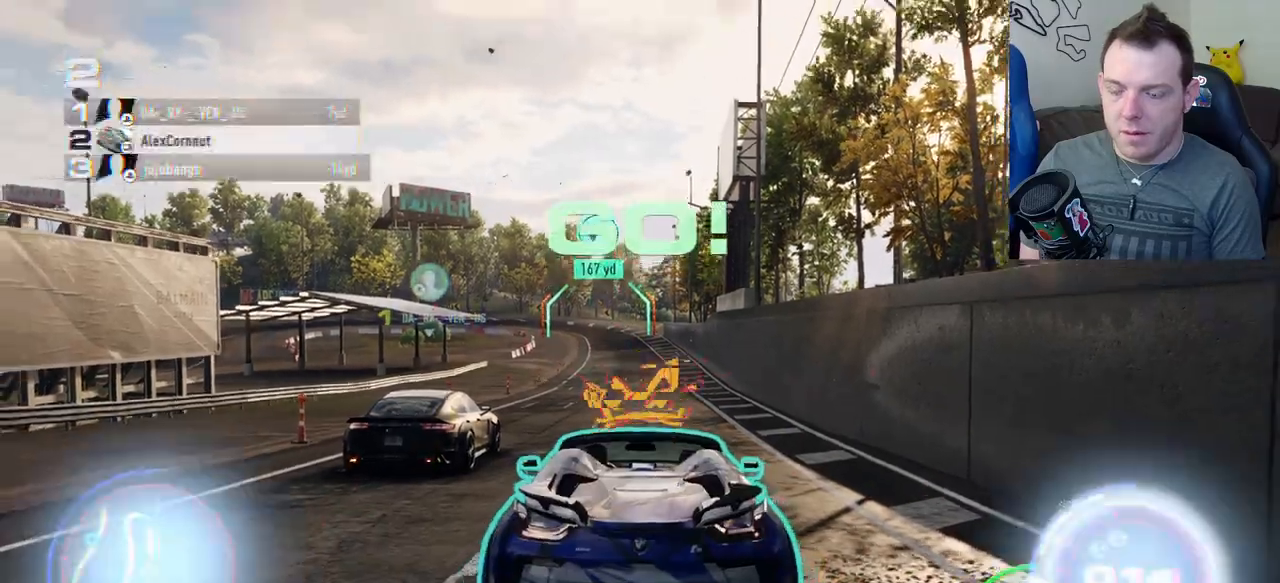
{"dt_ms": 500, "buttons": ["A", "R2"], "left_stick": "center", "events": []}
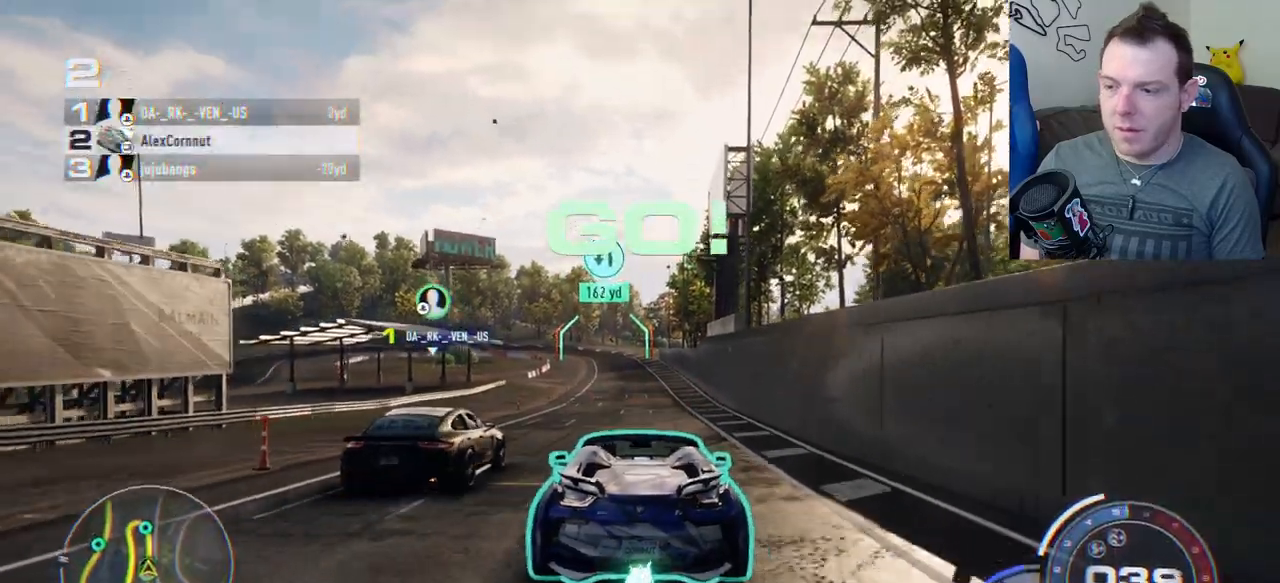
{"dt_ms": 500, "buttons": ["A", "R2"], "left_stick": "center", "events": [[233, "A", "up"], [367, "A", "down"]]}
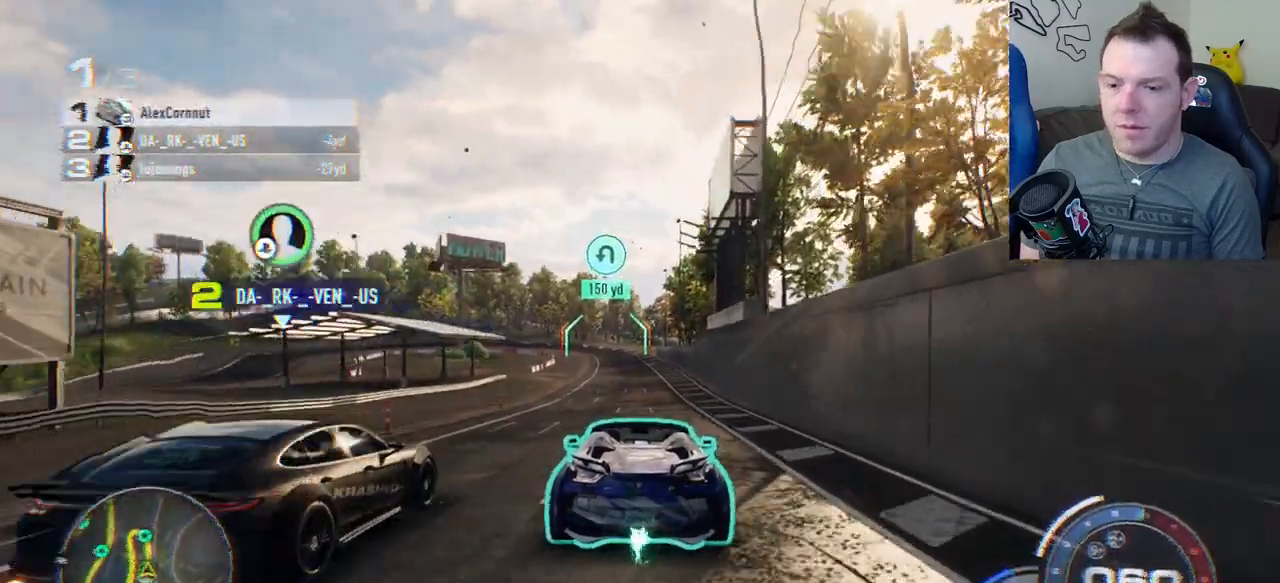
{"dt_ms": 500, "buttons": ["A", "R2"], "left_stick": "center", "events": [[167, "left_stick", "left"], [333, "left_stick", "center"]]}
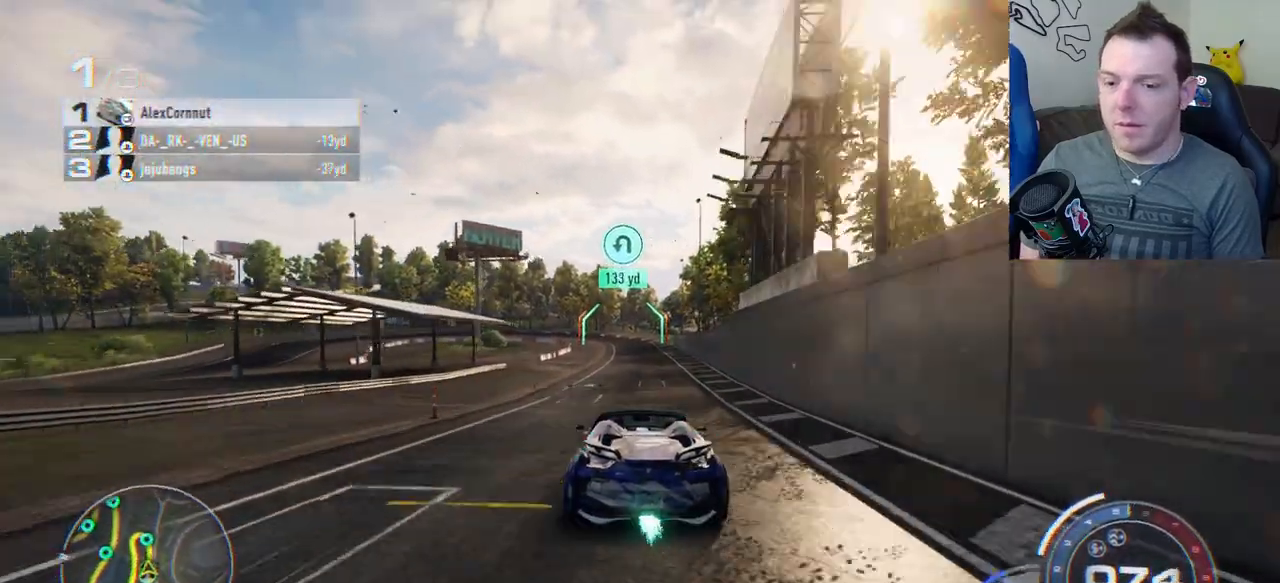
{"dt_ms": 500, "buttons": ["A", "R2"], "left_stick": "center", "events": []}
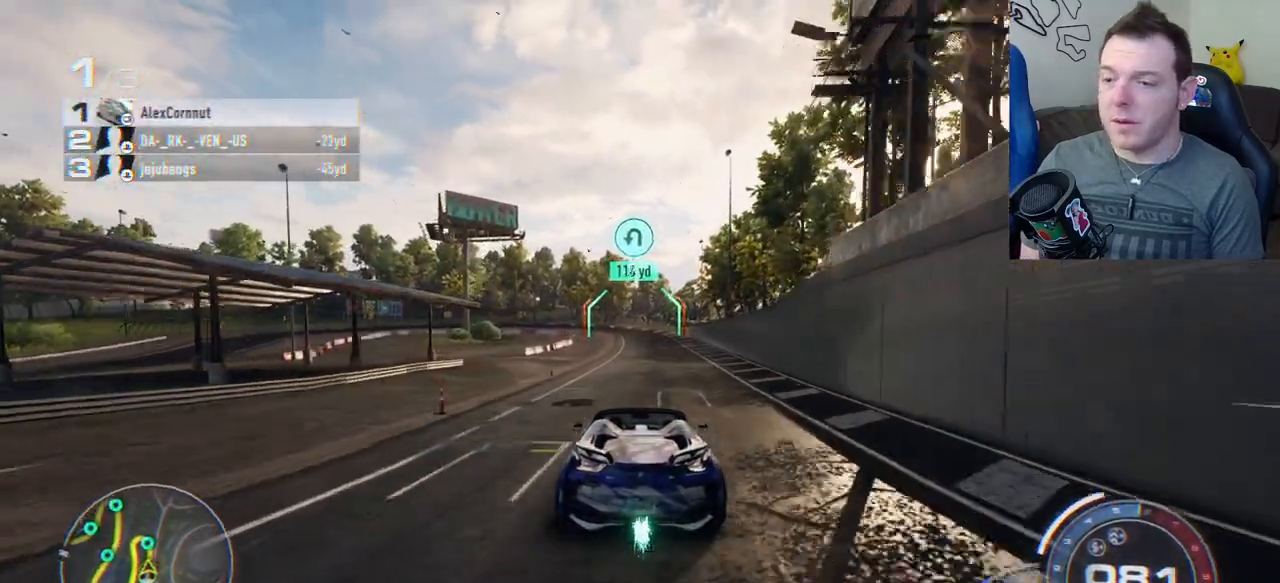
{"dt_ms": 500, "buttons": ["A", "R2"], "left_stick": "center", "events": [[150, "left_stick", "right"], [250, "left_stick", "center"]]}
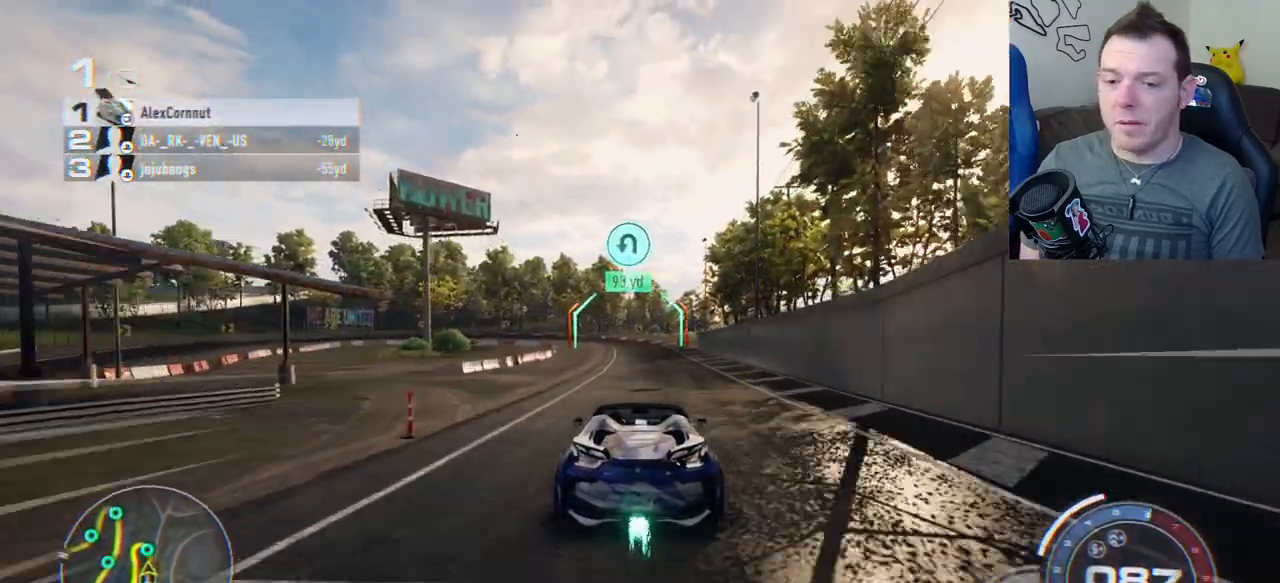
{"dt_ms": 500, "buttons": ["A", "R2"], "left_stick": "center", "events": [[267, "R1", "down"], [383, "R1", "up"]]}
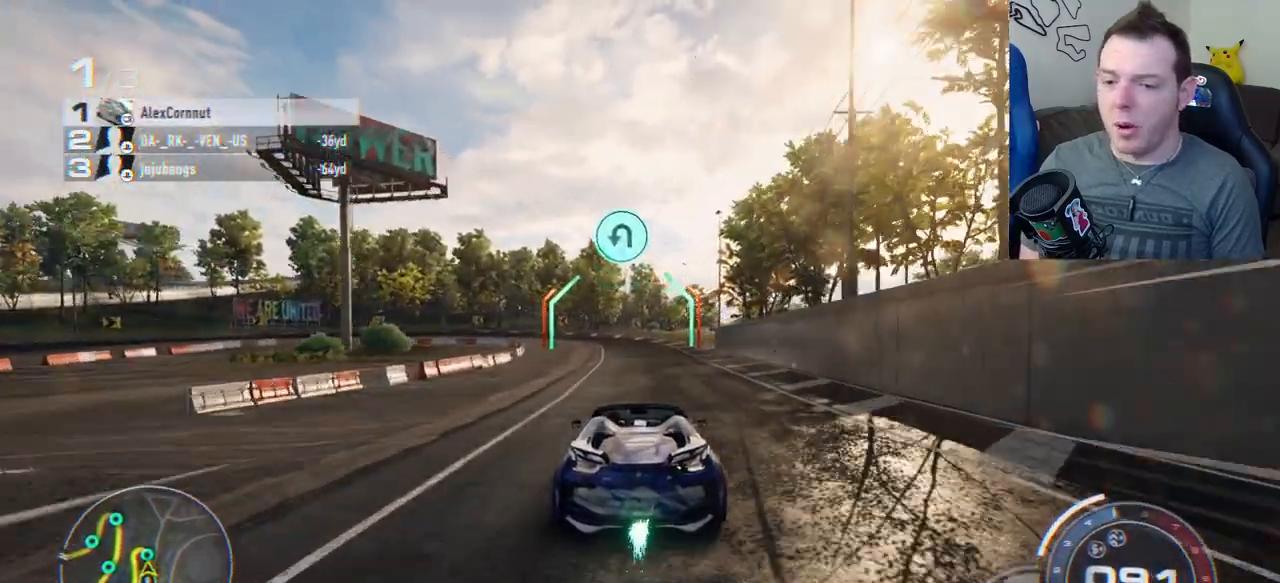
{"dt_ms": 500, "buttons": ["A", "R2"], "left_stick": "center", "events": []}
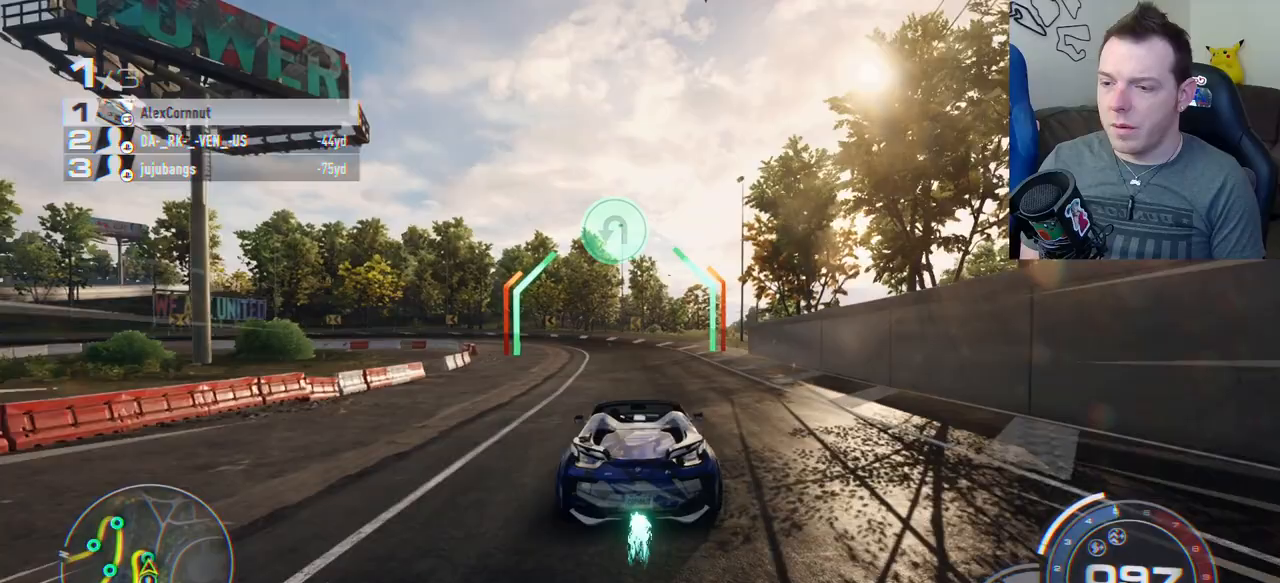
{"dt_ms": 500, "buttons": ["A", "R2"], "left_stick": "left", "events": [[150, "left_stick", "left"]]}
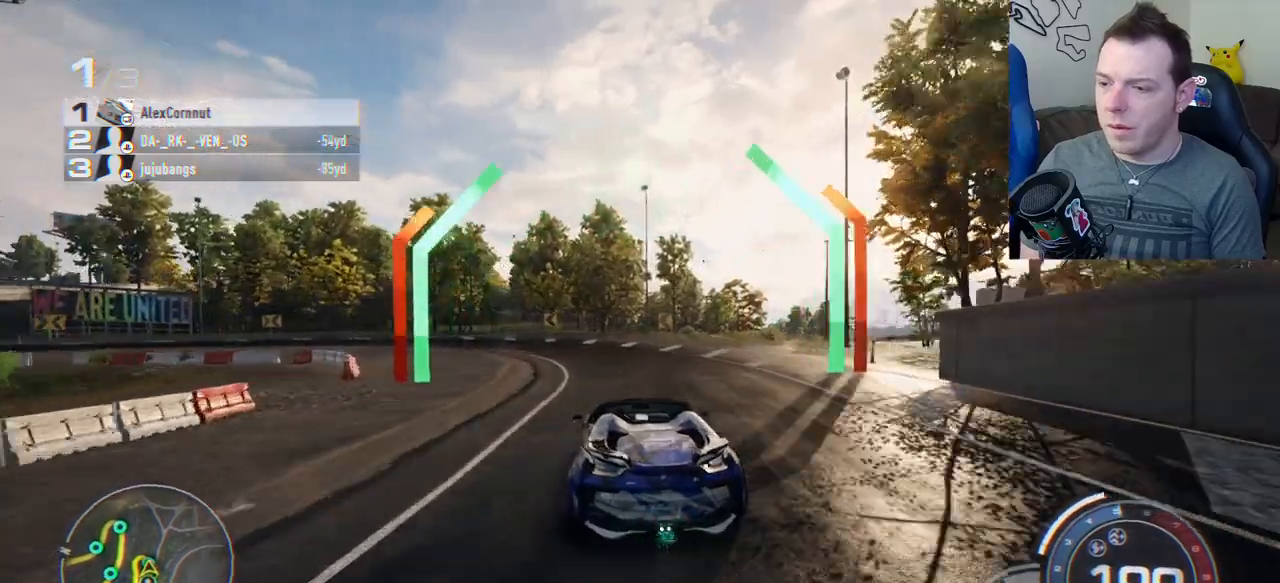
{"dt_ms": 500, "buttons": [], "left_stick": "left", "events": [[33, "L2", "down"], [50, "A", "up"], [83, "R2", "up"], [183, "L2", "up"]]}
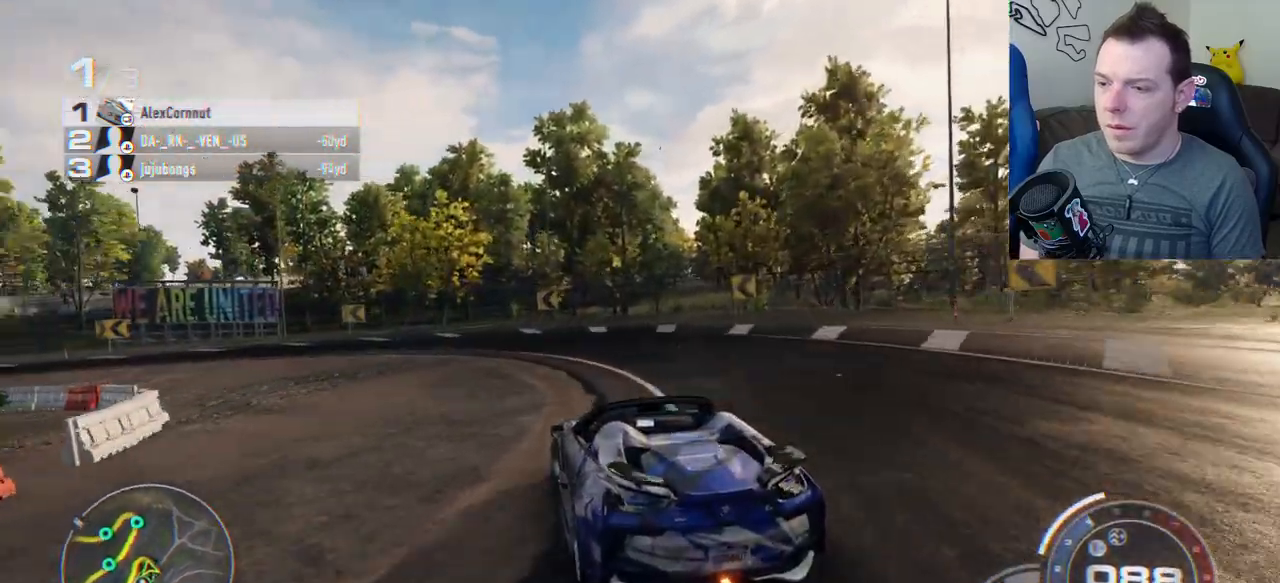
{"dt_ms": 500, "buttons": [], "left_stick": "left", "events": []}
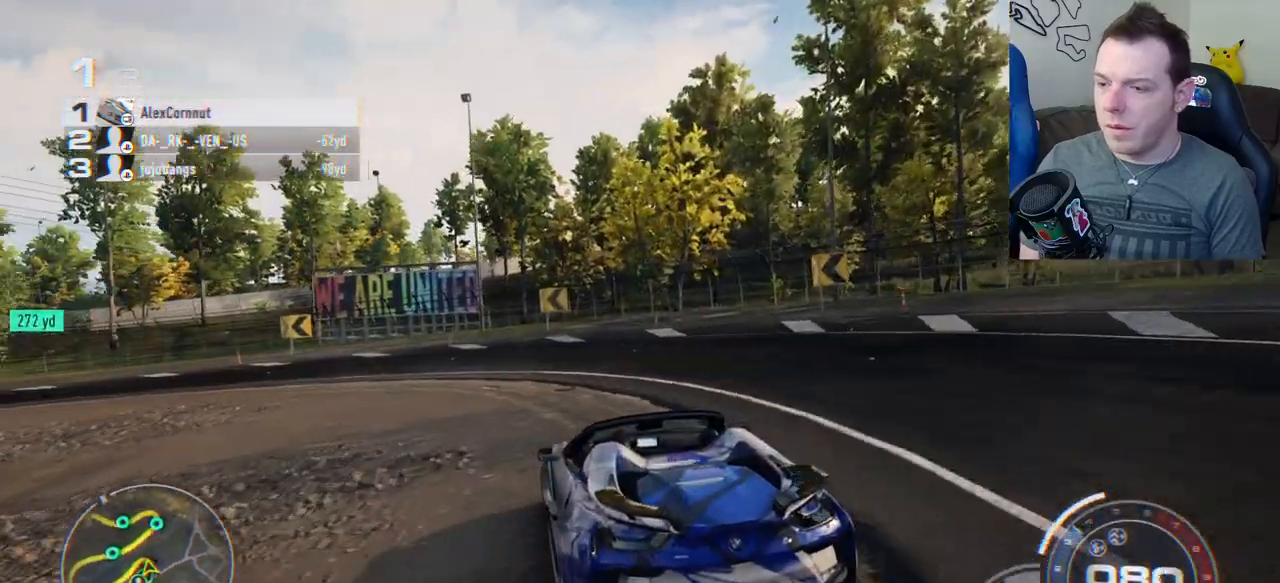
{"dt_ms": 500, "buttons": ["L1"], "left_stick": "left", "events": [[433, "L1", "down"]]}
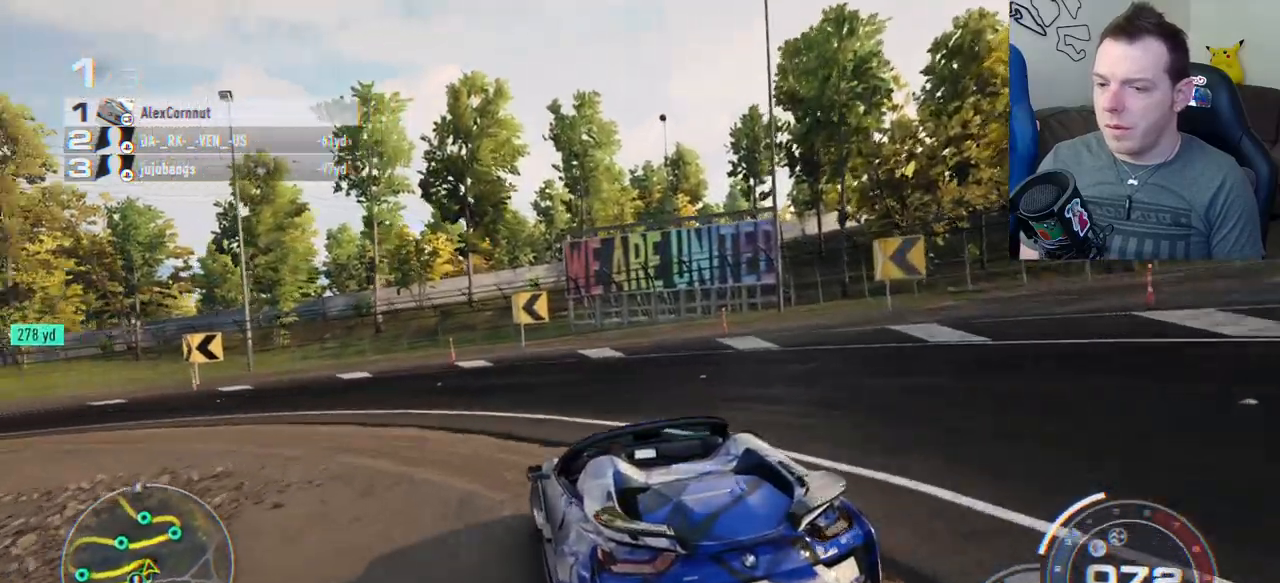
{"dt_ms": 500, "buttons": [], "left_stick": "left", "events": [[17, "L1", "up"]]}
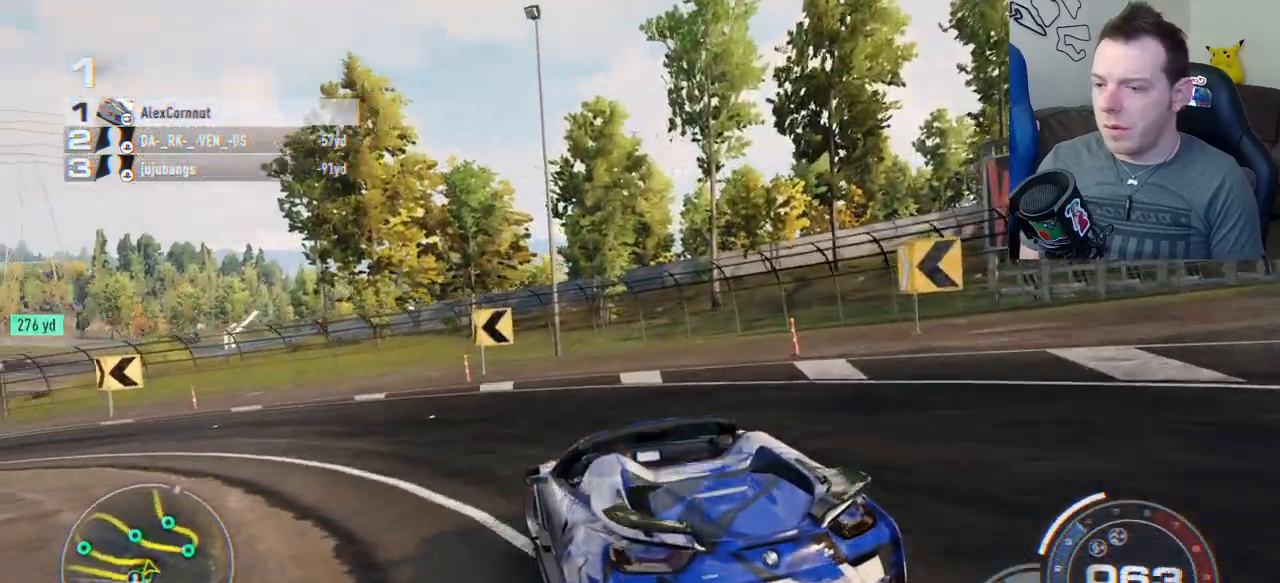
{"dt_ms": 500, "buttons": ["R2"], "left_stick": "left", "events": [[117, "R2", "down"], [300, "left_stick", "center"], [417, "left_stick", "left"]]}
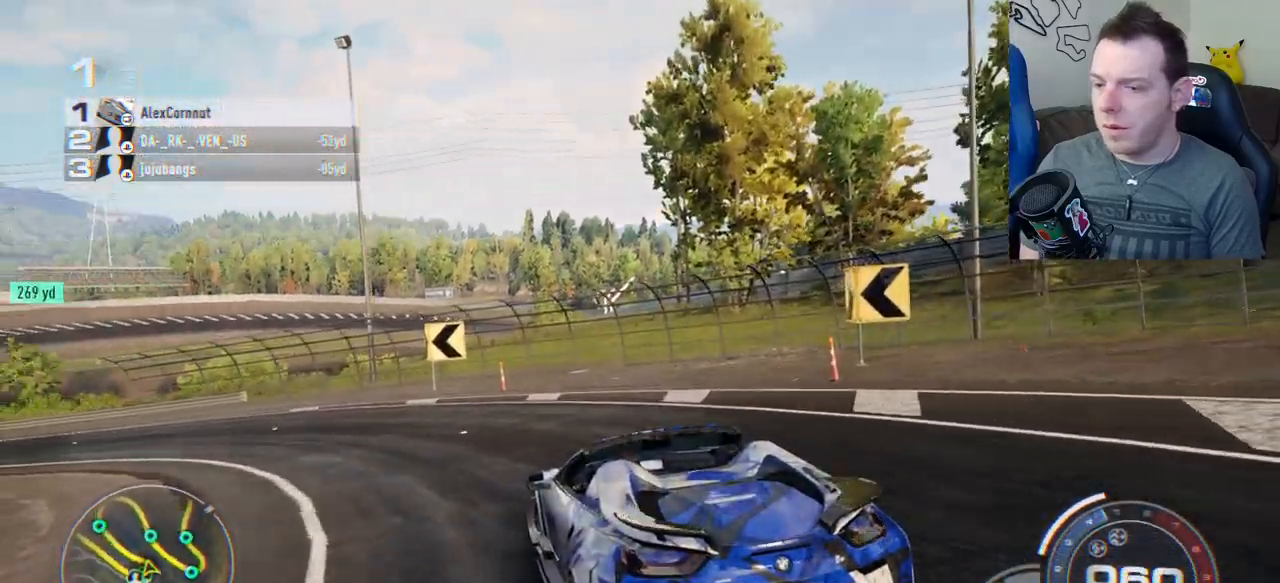
{"dt_ms": 1000, "buttons": ["R2"], "left_stick": "center"}
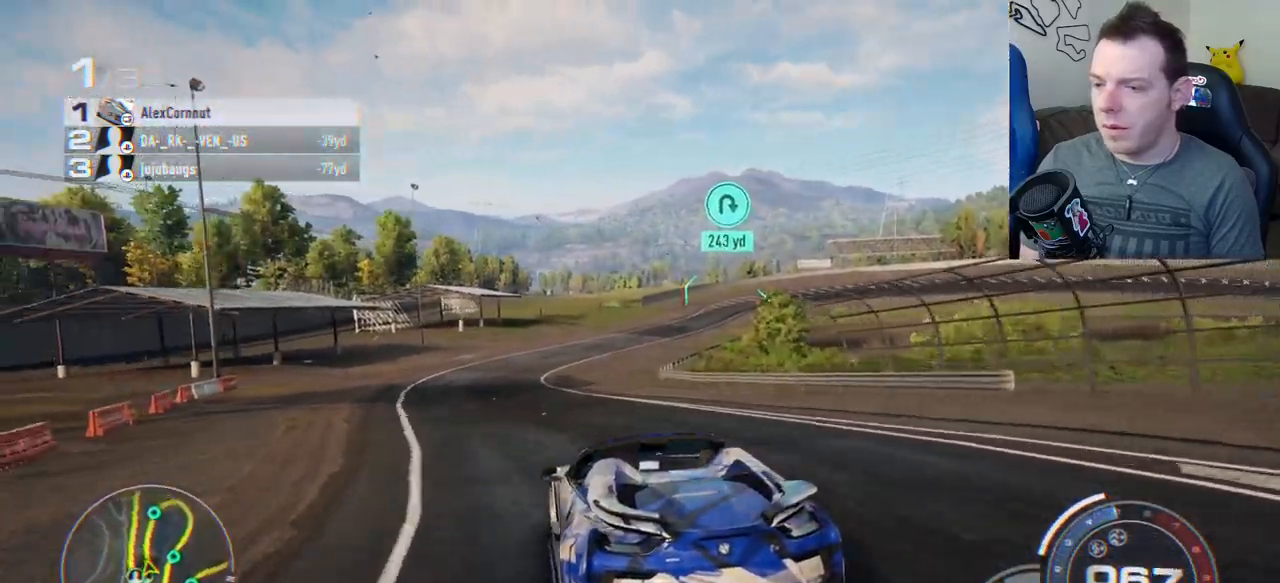
{"dt_ms": 500, "buttons": ["R2"], "left_stick": "right", "events": [[67, "left_stick", "left"], [217, "left_stick", "center"], [500, "left_stick", "right"]]}
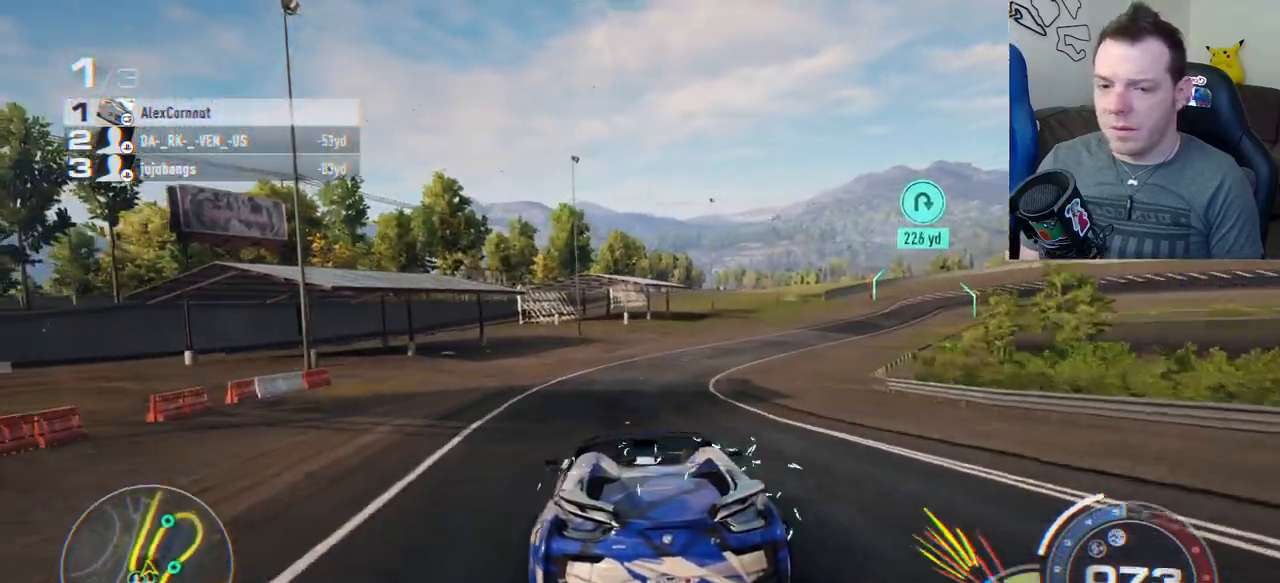
{"dt_ms": 500, "buttons": ["R2"], "left_stick": "right", "events": [[233, "left_stick", "center"], [400, "left_stick", "right"]]}
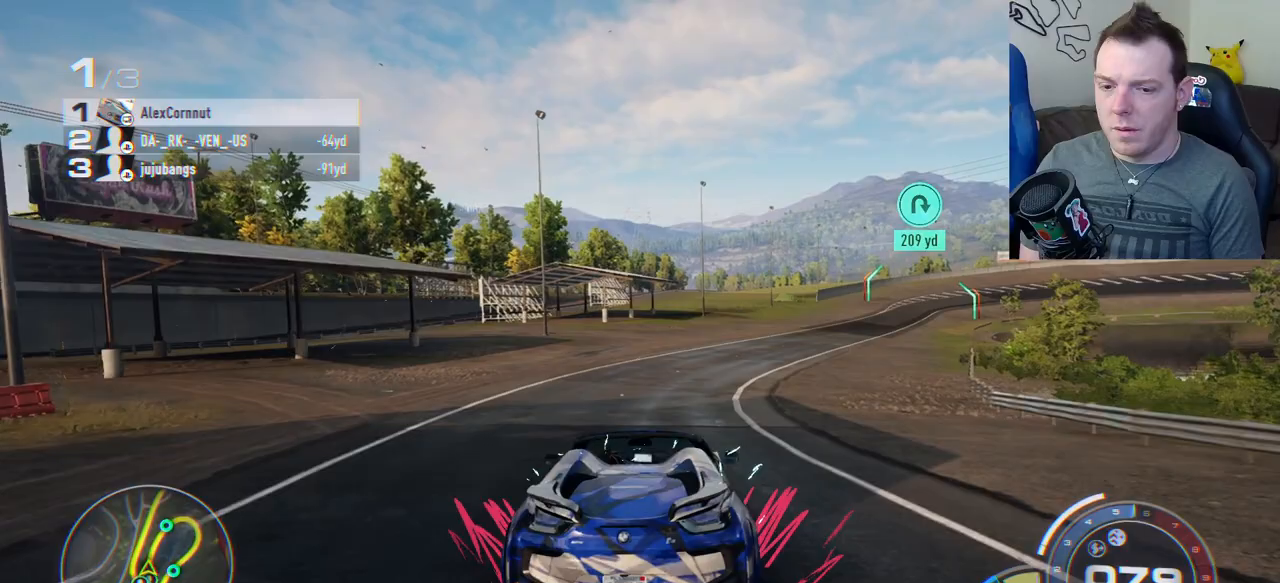
{"dt_ms": 500, "buttons": ["R2"], "left_stick": "right", "events": []}
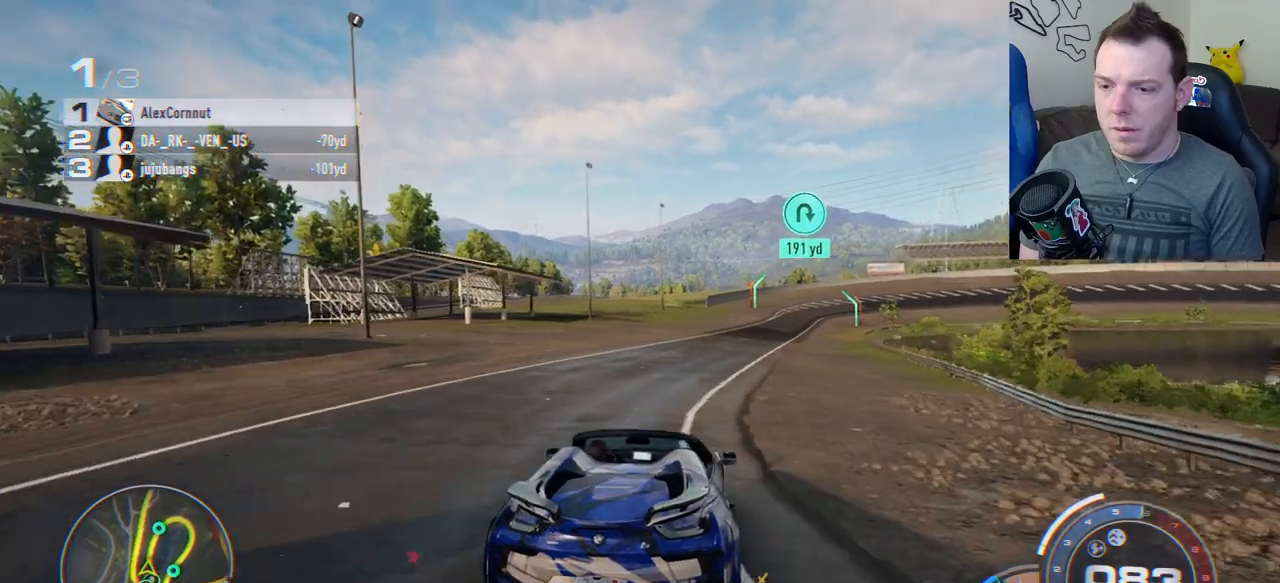
{"dt_ms": 500, "buttons": ["R2"], "left_stick": "center", "events": [[83, "left_stick", "center"], [167, "left_stick", "left"], [417, "left_stick", "center"]]}
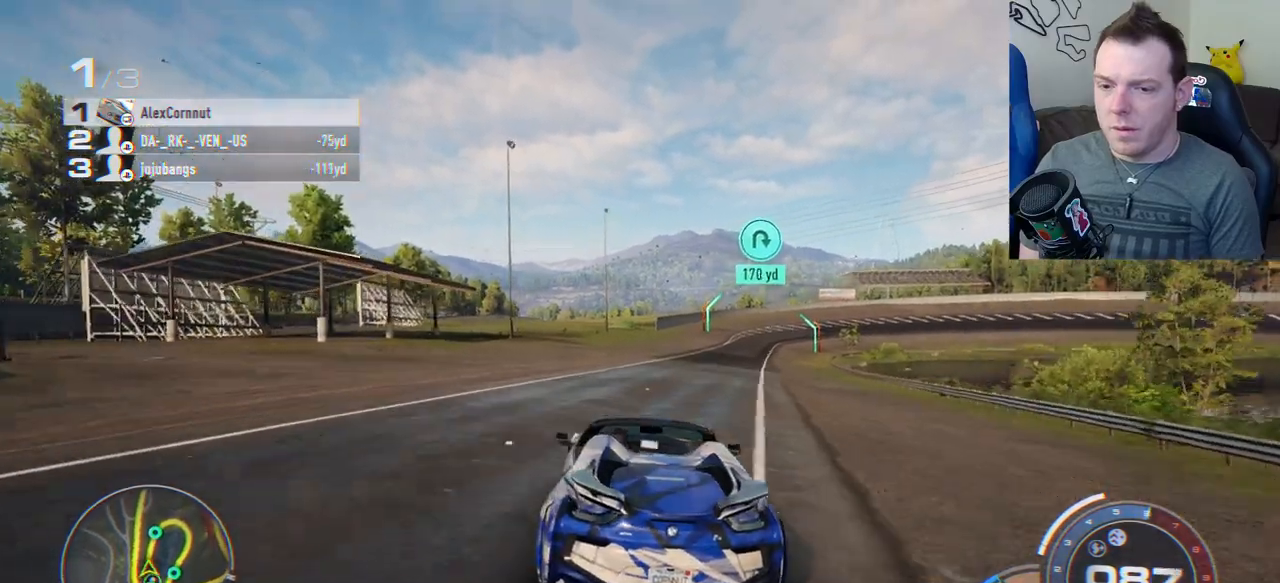
{"dt_ms": 500, "buttons": ["R2"], "left_stick": "center", "events": [[67, "left_stick", "right"], [133, "L2", "down"], [283, "L2", "up"], [300, "left_stick", "center"]]}
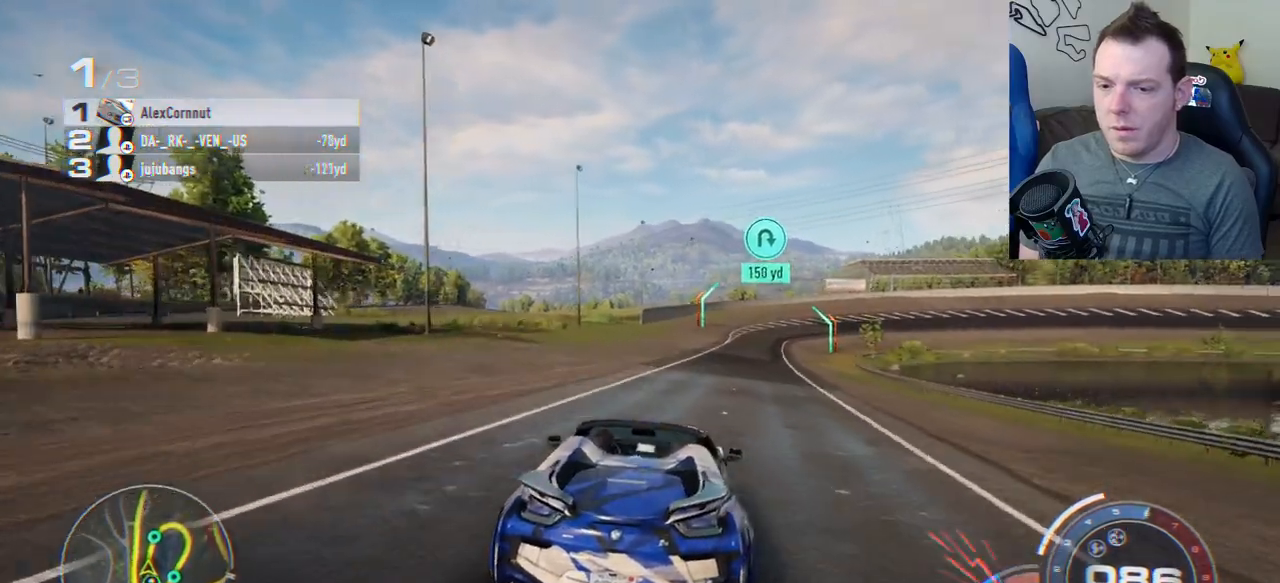
{"dt_ms": 500, "buttons": ["R2"], "left_stick": "center", "events": [[33, "left_stick", "right"], [233, "left_stick", "center"], [283, "R1", "down"], [333, "left_stick", "right"], [400, "R1", "up"], [433, "left_stick", "center"]]}
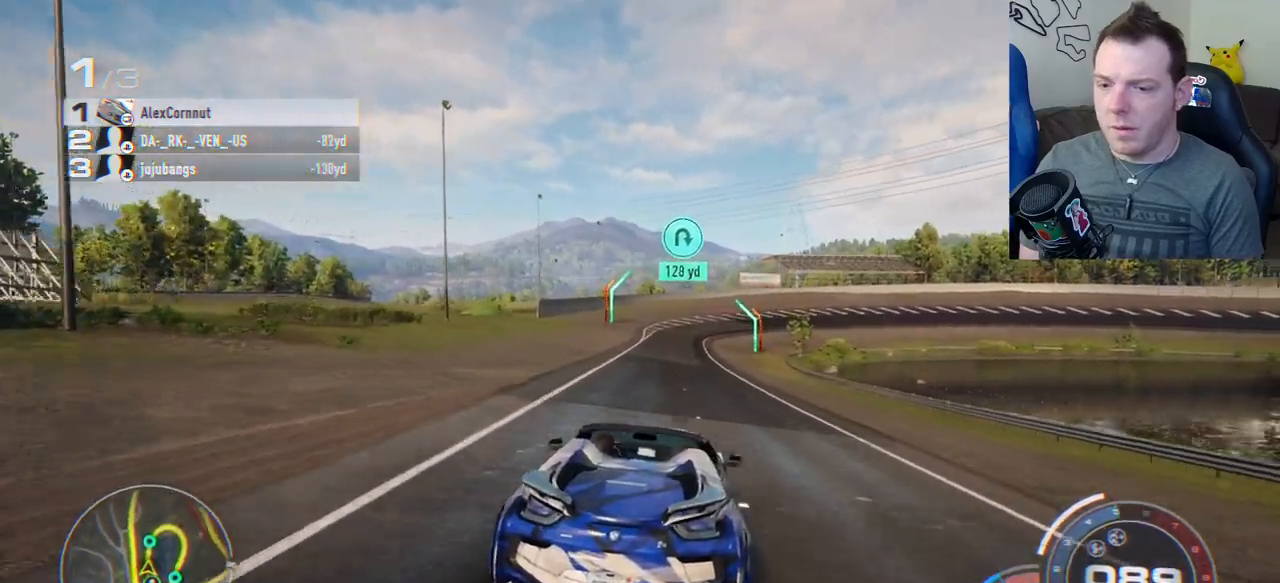
{"dt_ms": 500, "buttons": ["A", "R2"], "left_stick": "center", "events": [[183, "A", "down"], [267, "left_stick", "left"], [417, "left_stick", "center"]]}
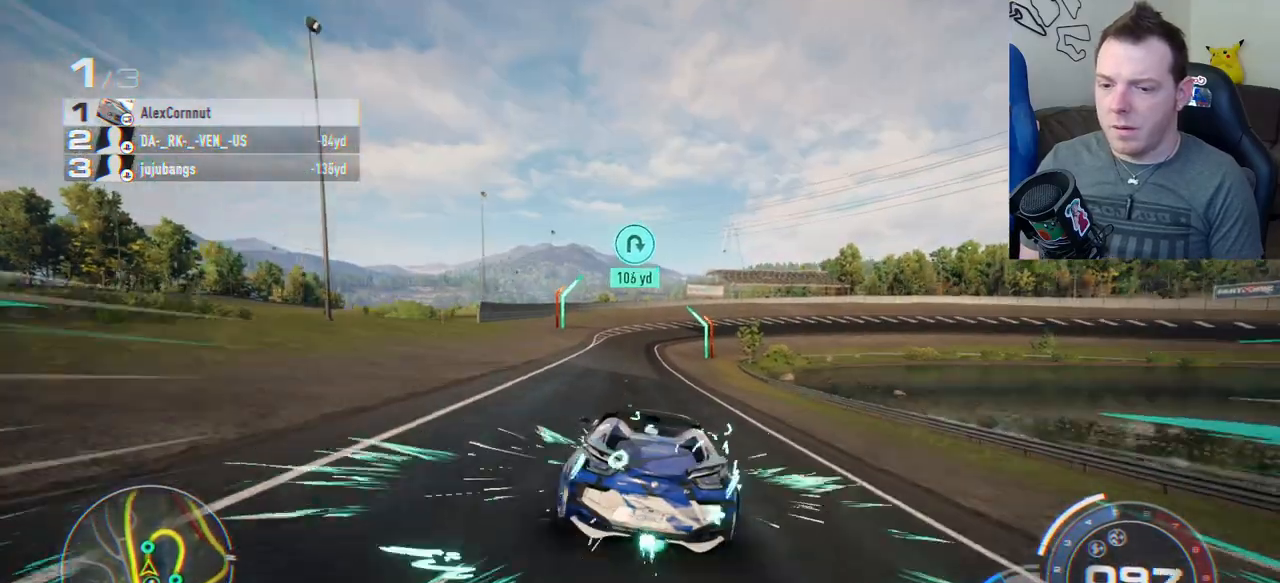
{"dt_ms": 500, "buttons": ["A", "R2"], "left_stick": "left", "events": [[150, "left_stick", "left"], [283, "left_stick", "center"], [417, "left_stick", "left"]]}
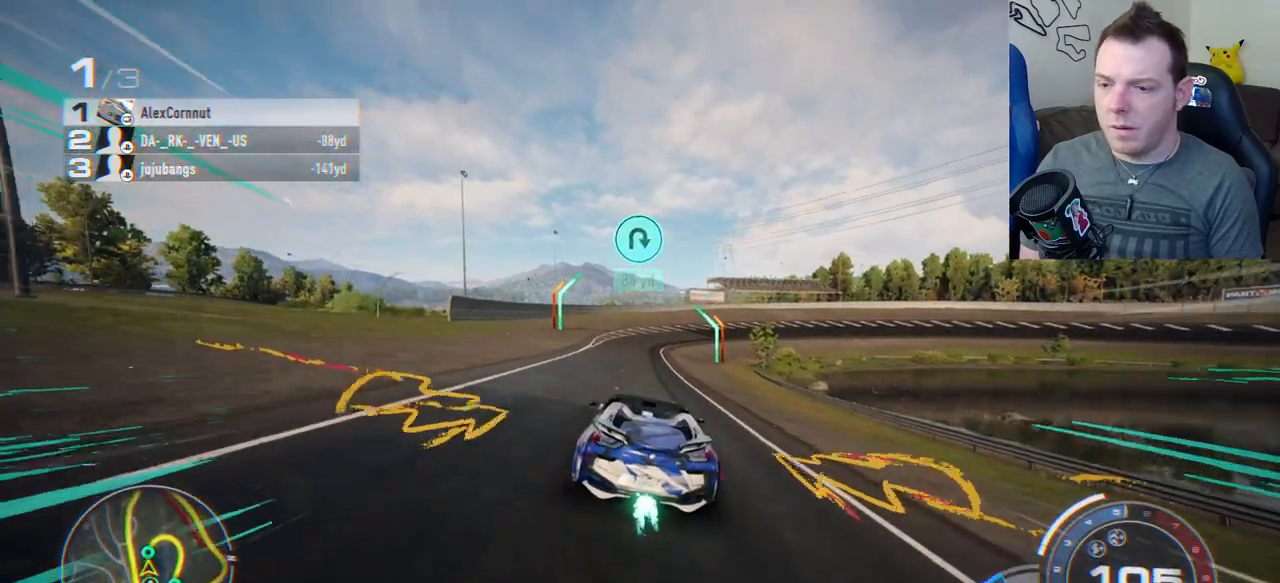
{"dt_ms": 500, "buttons": ["A", "R2"], "left_stick": "center", "events": [[117, "left_stick", "center"]]}
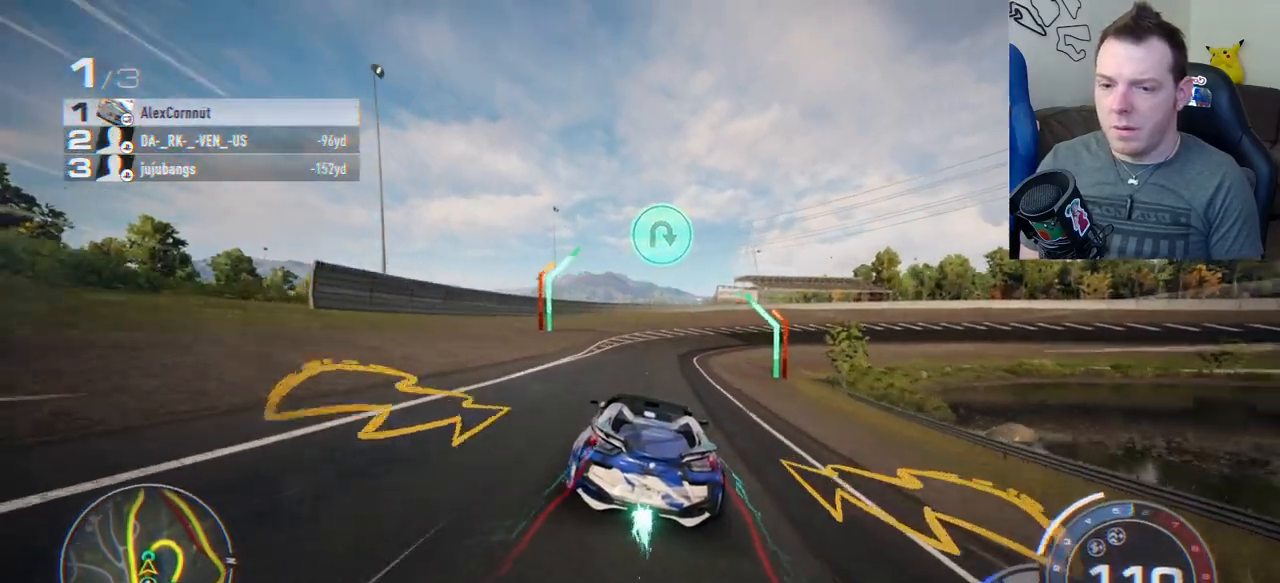
{"dt_ms": 500, "buttons": ["A", "R2"], "left_stick": "right", "events": [[33, "left_stick", "right"]]}